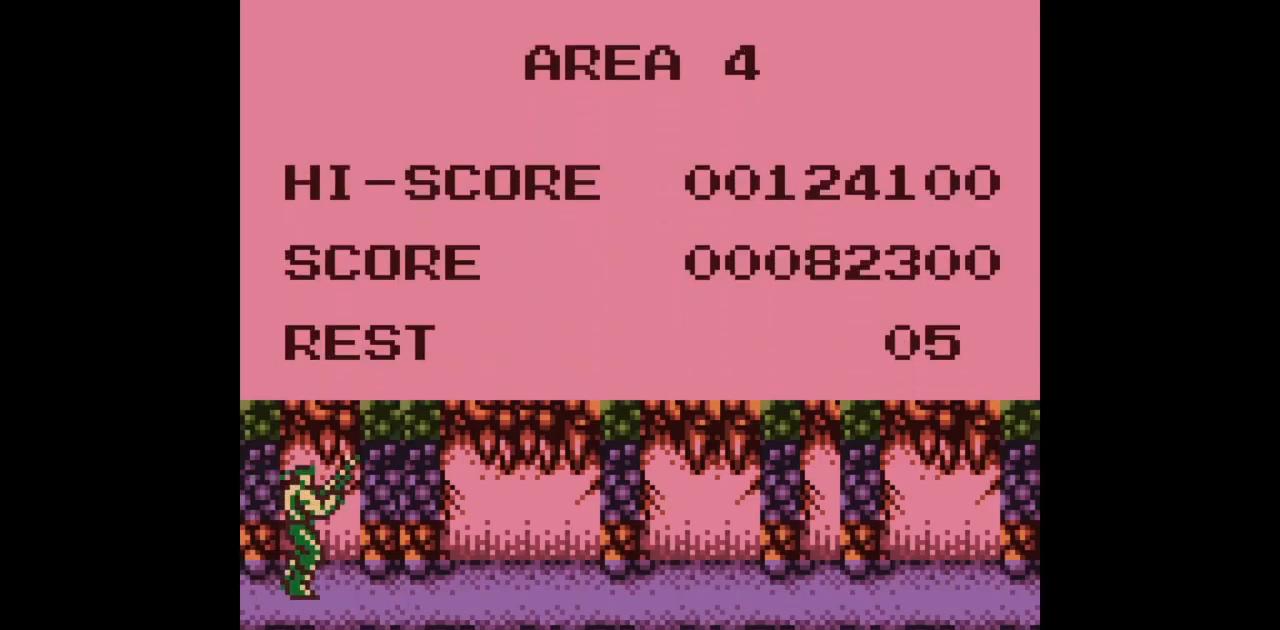
Gameplay with a controller (Nintendo layout); each line is a JSON object with the inputs held at the frame after it. "events" lists button and stick changes between this image and that frame as [ms after this image, input, new state], when the widget could be followed in between. Not read: L3 R3.
{"buttons": ["B"], "events": [[233, "B", "down"]]}
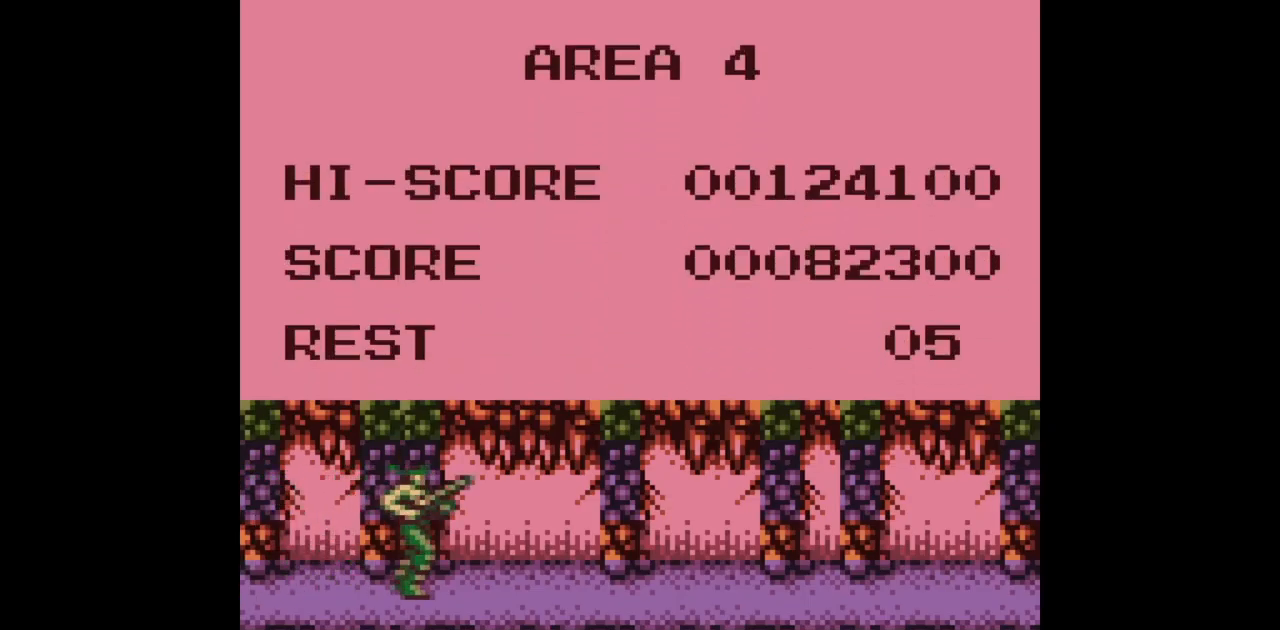
{"buttons": ["B"], "events": []}
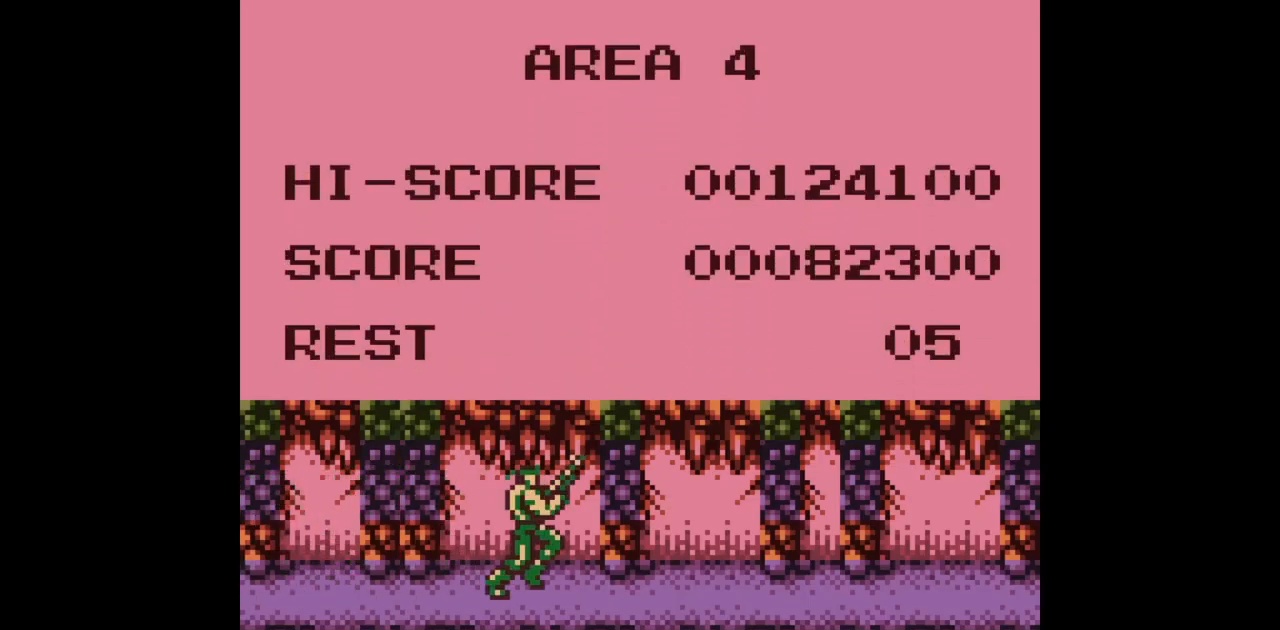
{"buttons": ["B"], "events": []}
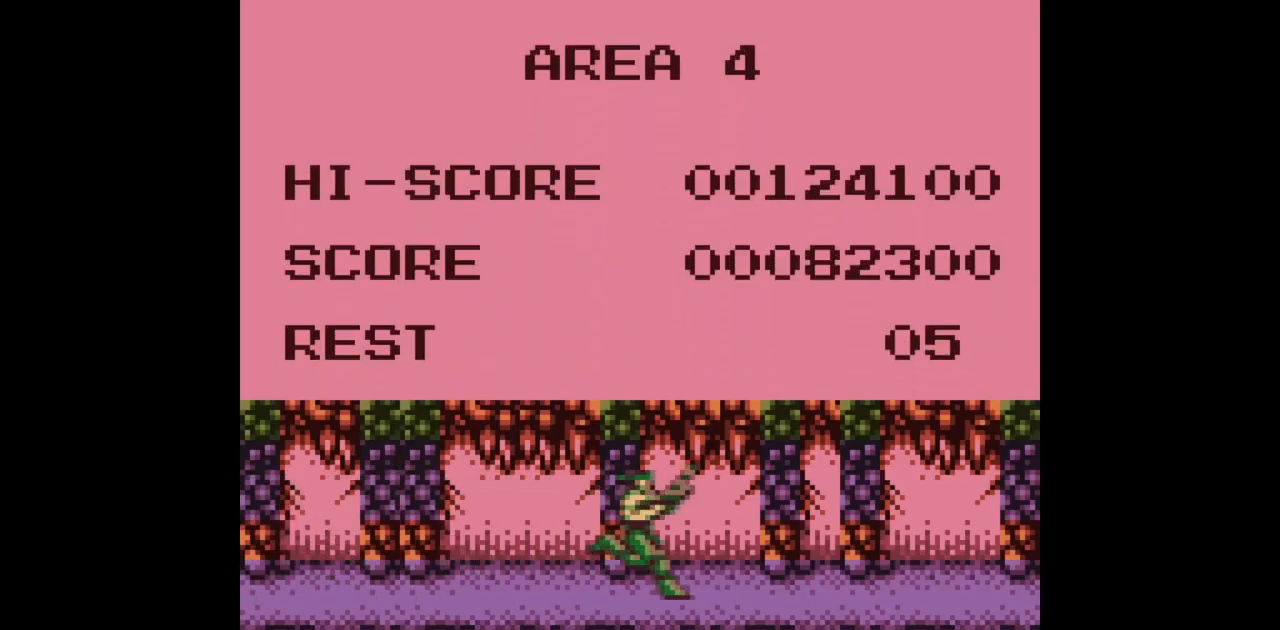
{"buttons": [], "events": [[417, "B", "up"]]}
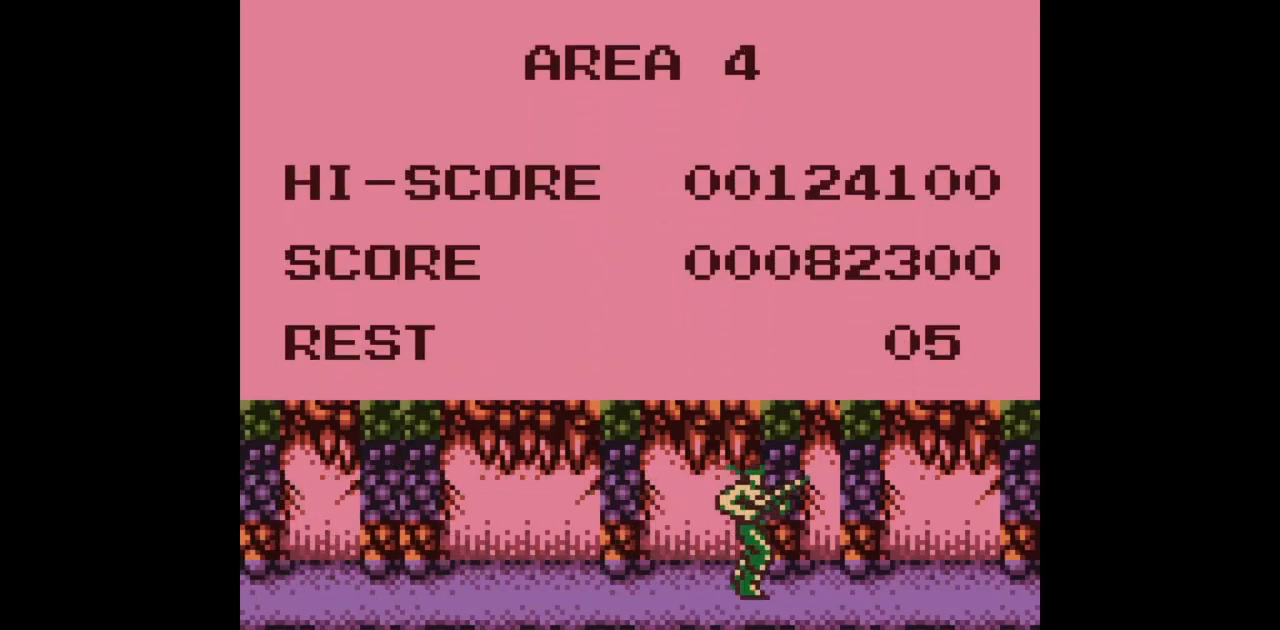
{"buttons": [], "events": []}
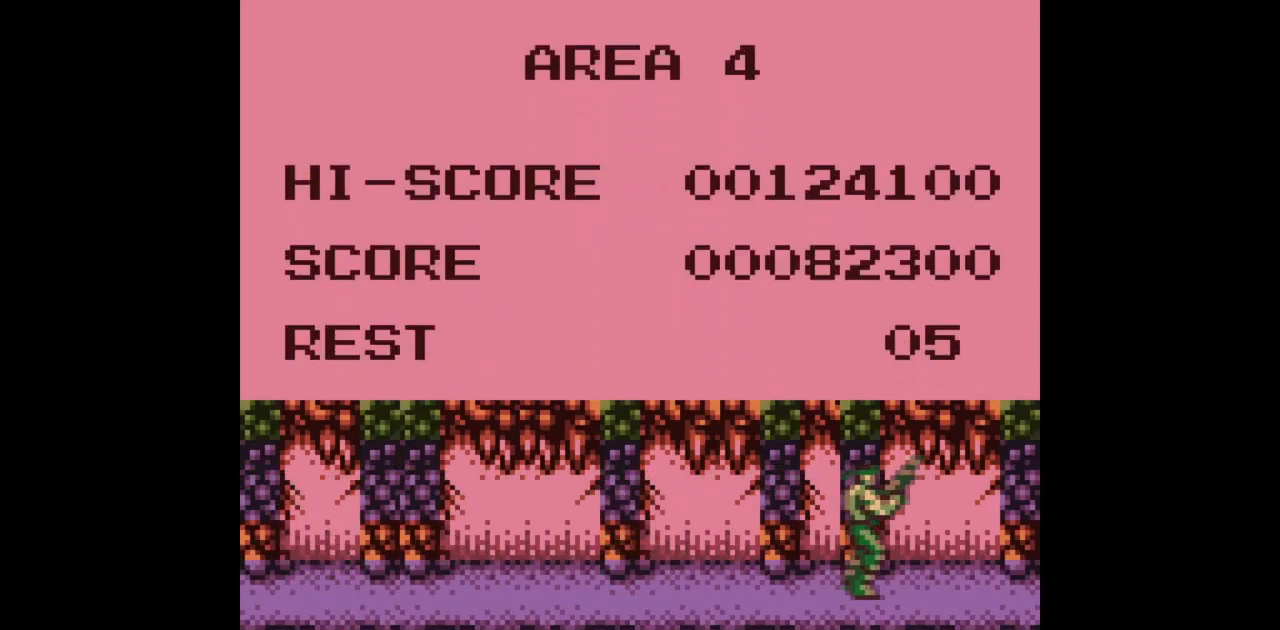
{"buttons": [], "events": []}
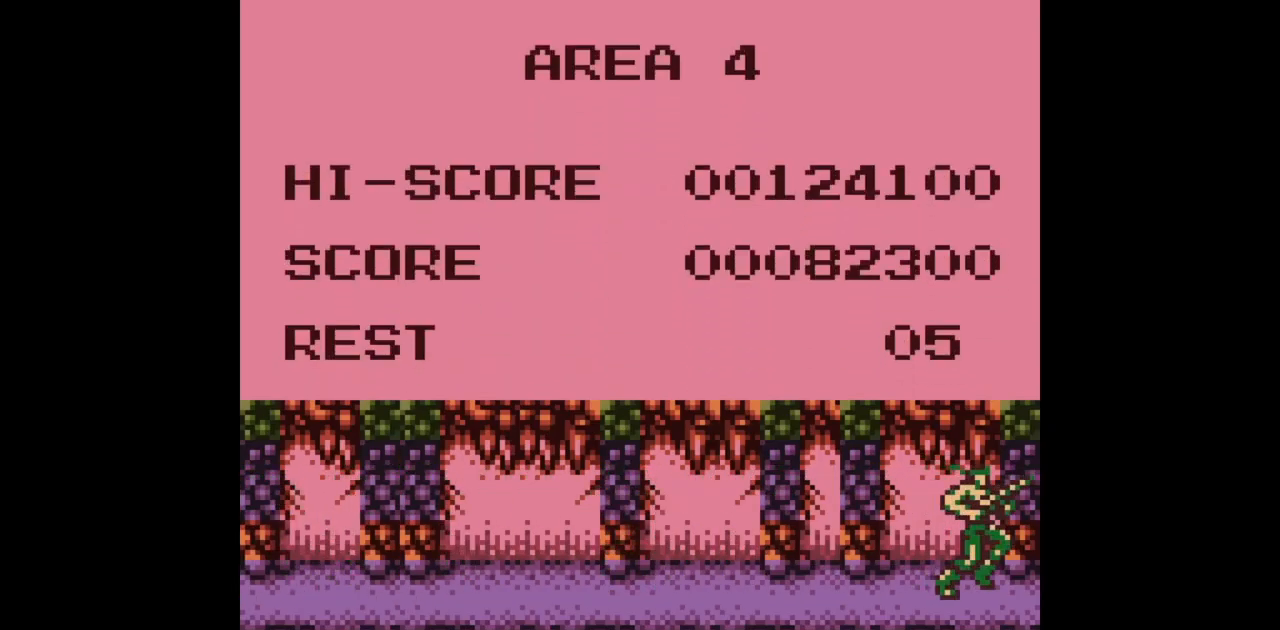
{"buttons": [], "events": []}
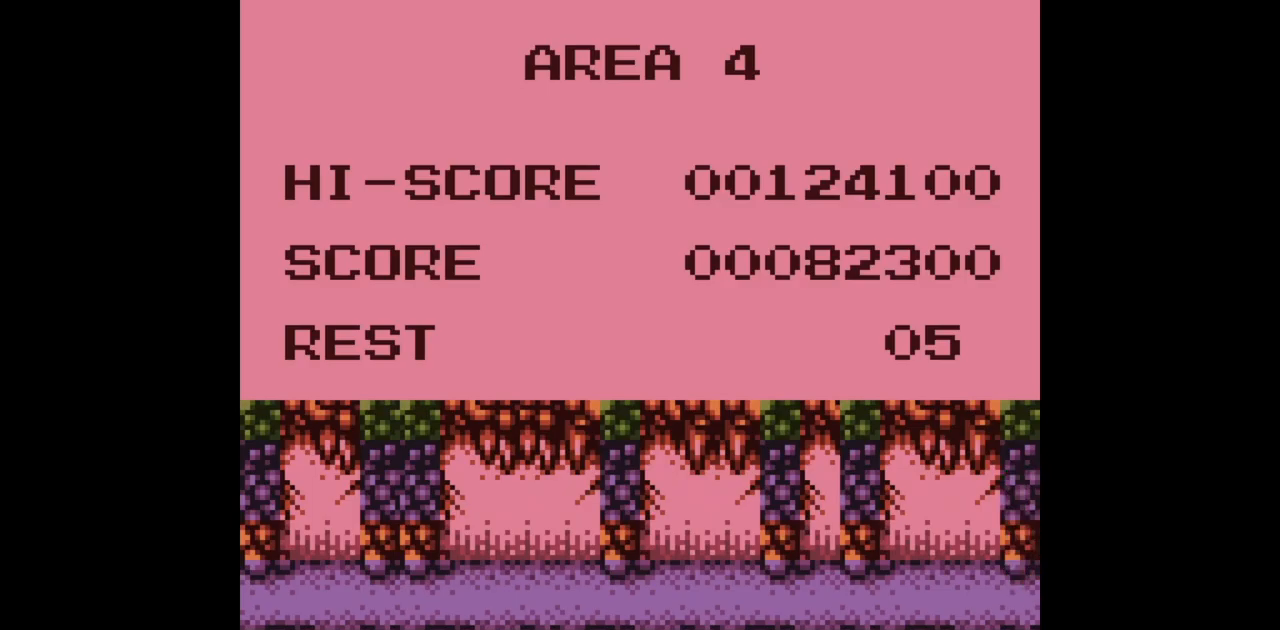
{"buttons": [], "events": []}
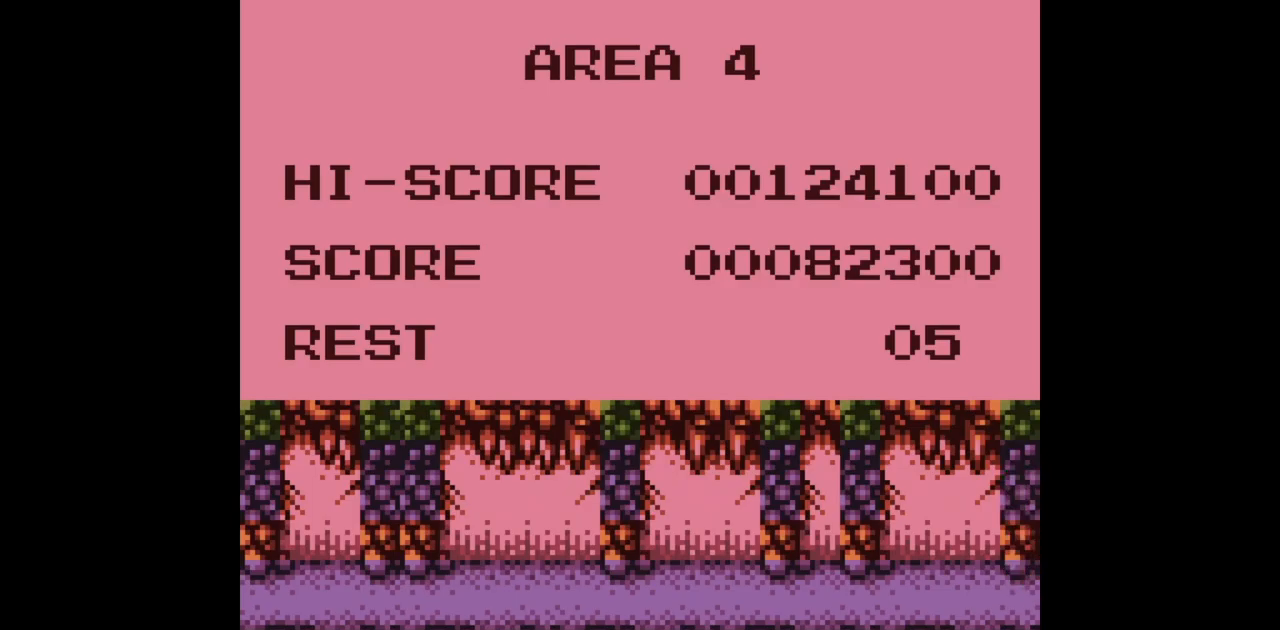
{"buttons": [], "events": []}
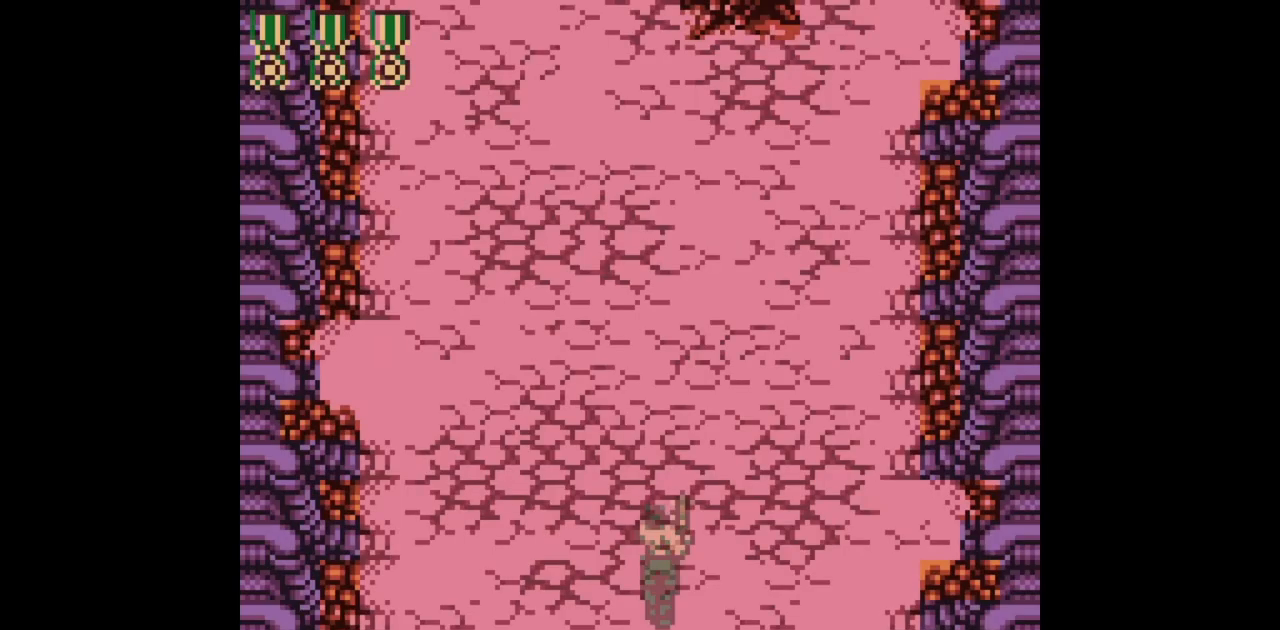
{"buttons": ["B", "DPAD_UP"], "events": [[333, "B", "down"], [350, "DPAD_UP", "down"]]}
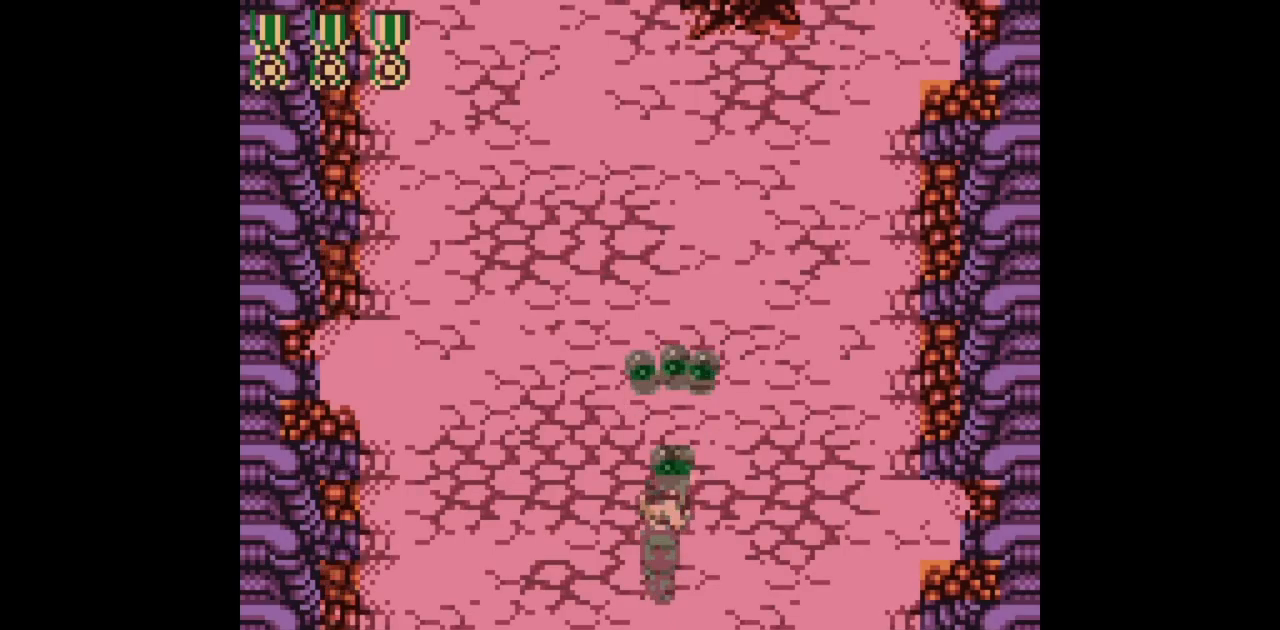
{"buttons": ["B", "DPAD_UP"], "events": [[417, "DPAD_UP", "up"], [450, "DPAD_UP", "down"]]}
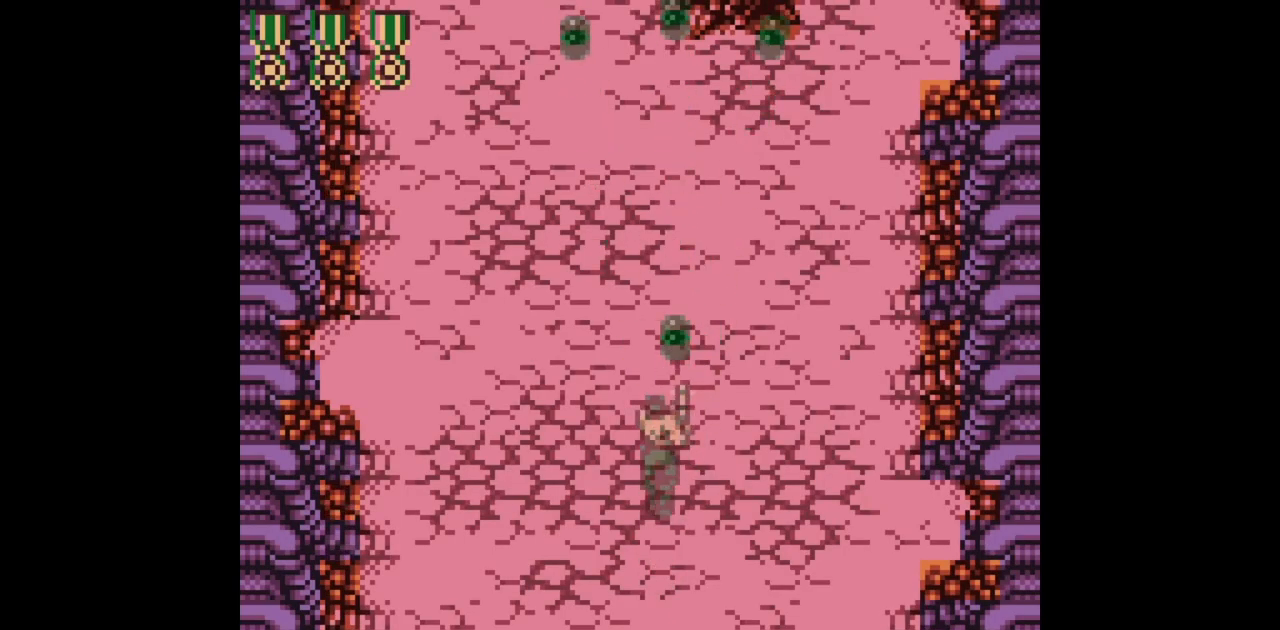
{"buttons": ["B", "DPAD_UP", "DPAD_LEFT"], "events": [[450, "DPAD_LEFT", "down"]]}
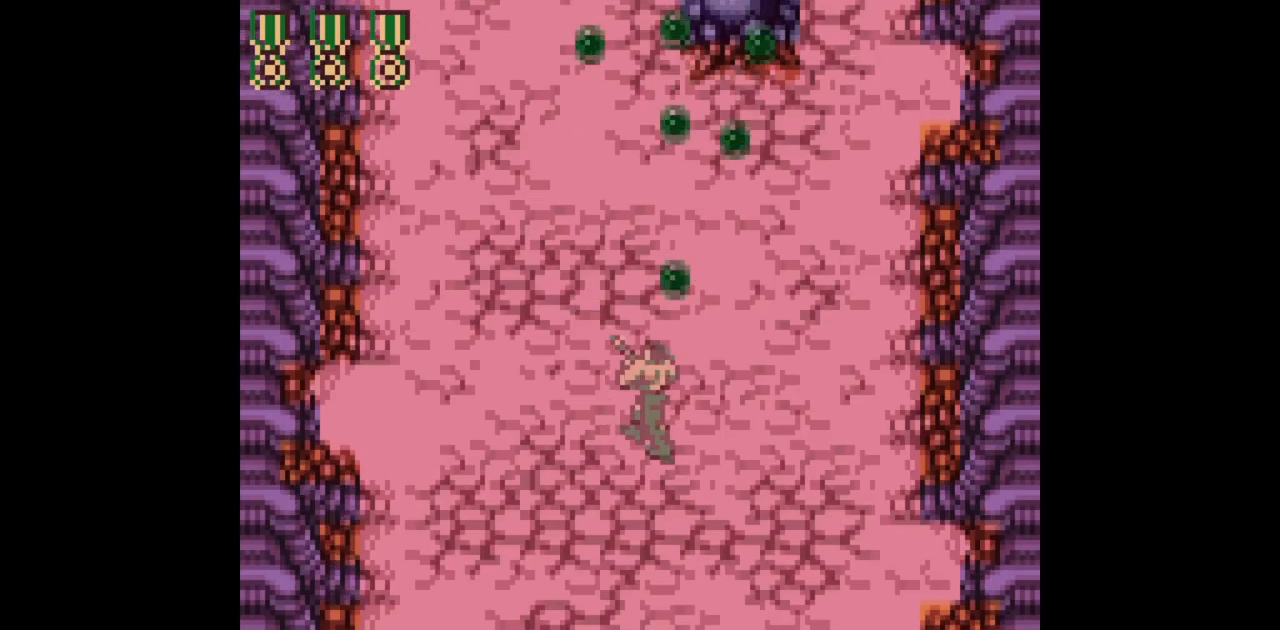
{"buttons": ["B", "DPAD_UP"], "events": [[267, "DPAD_LEFT", "up"]]}
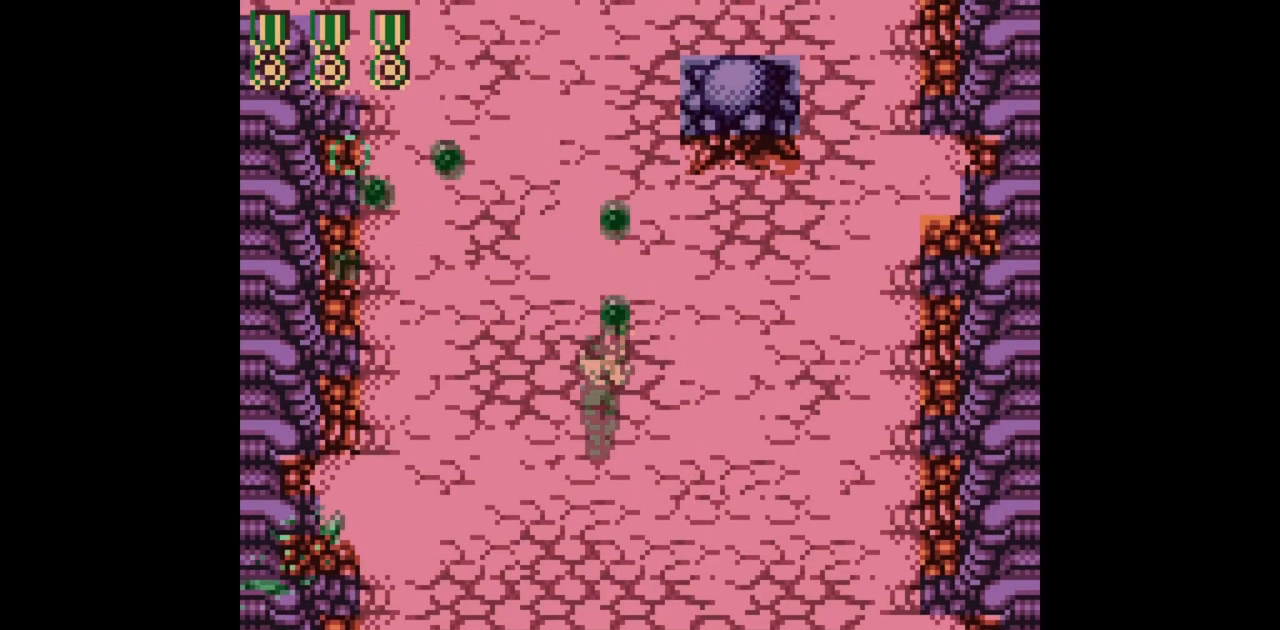
{"buttons": ["B", "DPAD_UP", "DPAD_LEFT"], "events": [[317, "DPAD_LEFT", "down"]]}
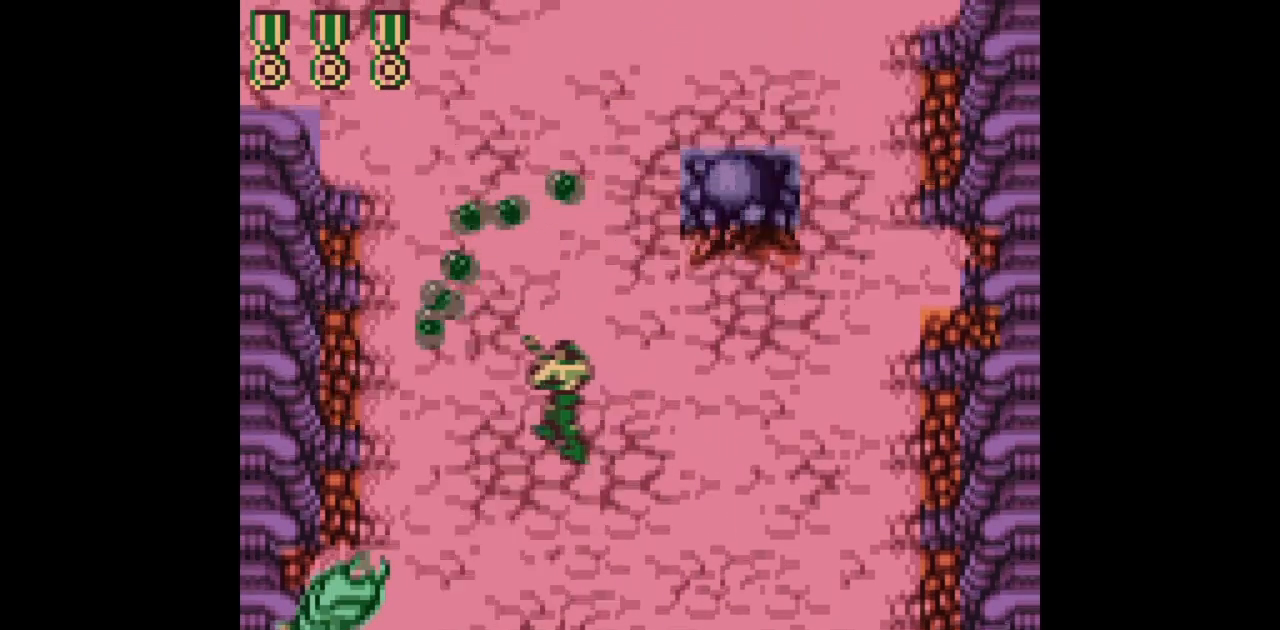
{"buttons": ["B", "DPAD_UP"], "events": [[67, "DPAD_LEFT", "up"], [283, "DPAD_UP", "up"], [383, "DPAD_UP", "down"]]}
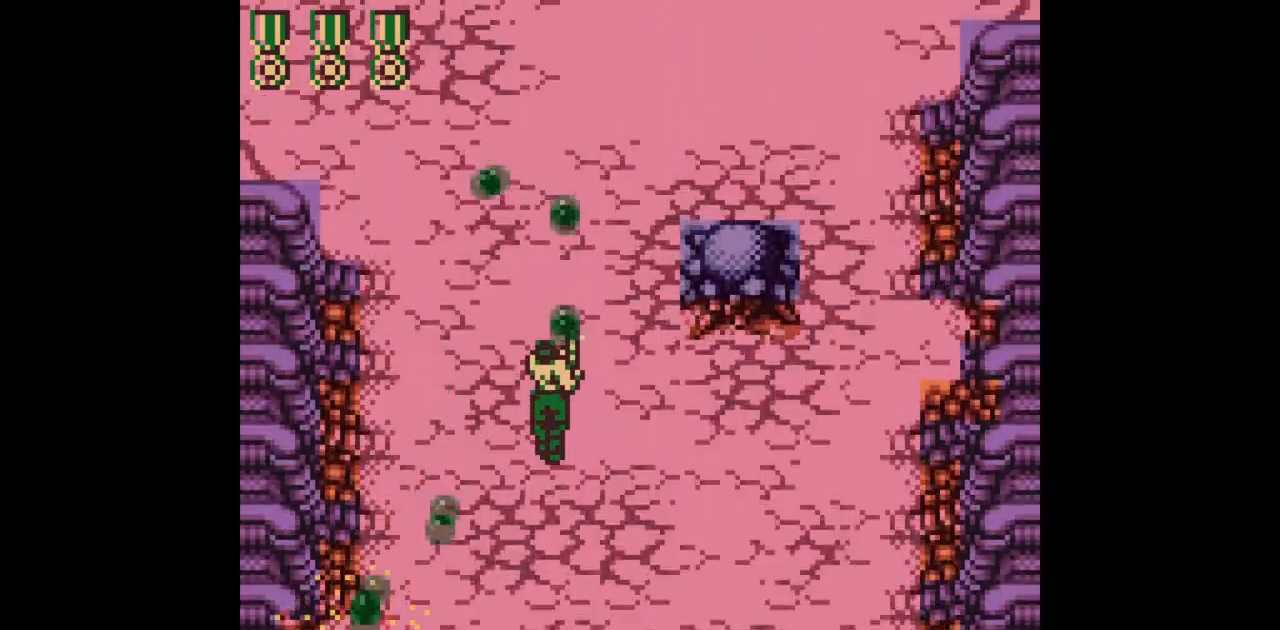
{"buttons": ["B", "DPAD_UP"], "events": [[150, "DPAD_LEFT", "down"], [233, "DPAD_LEFT", "up"]]}
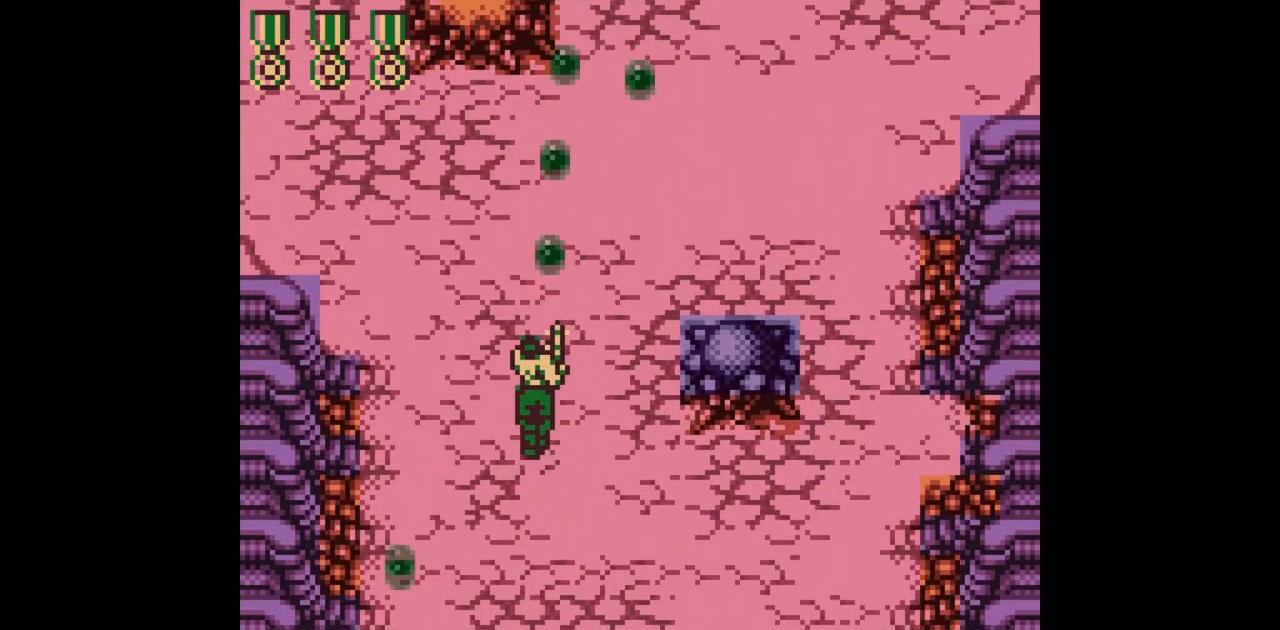
{"buttons": ["B", "DPAD_UP"], "events": []}
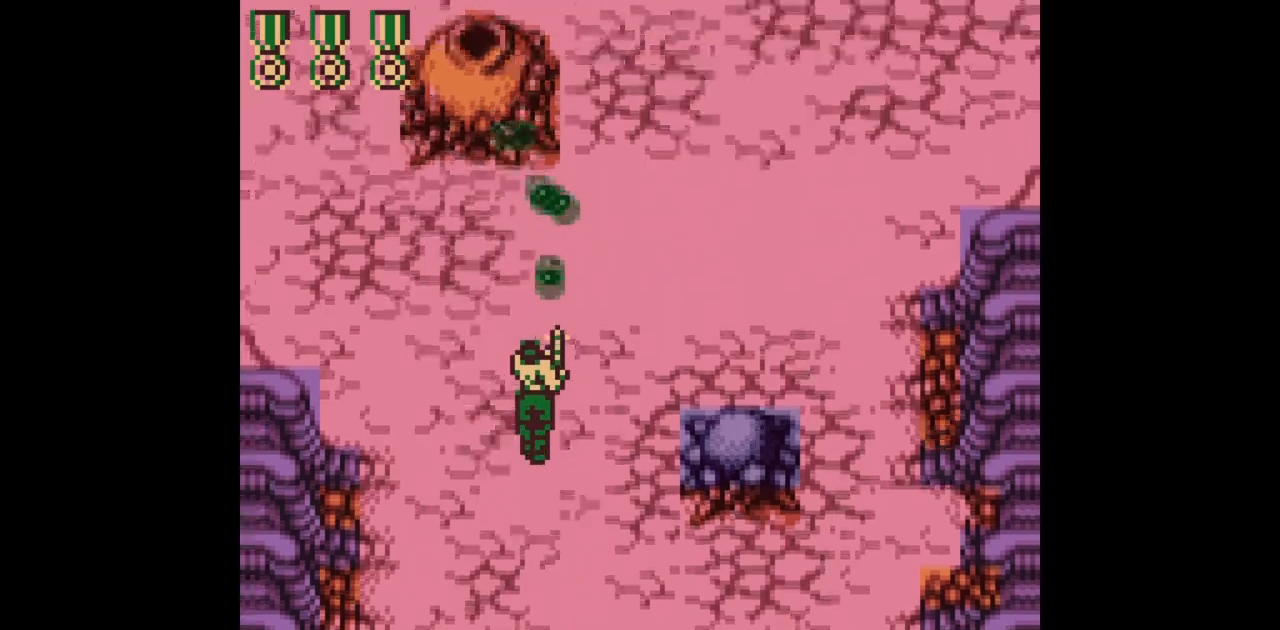
{"buttons": ["B", "DPAD_RIGHT"], "events": [[250, "DPAD_UP", "up"], [467, "DPAD_RIGHT", "down"]]}
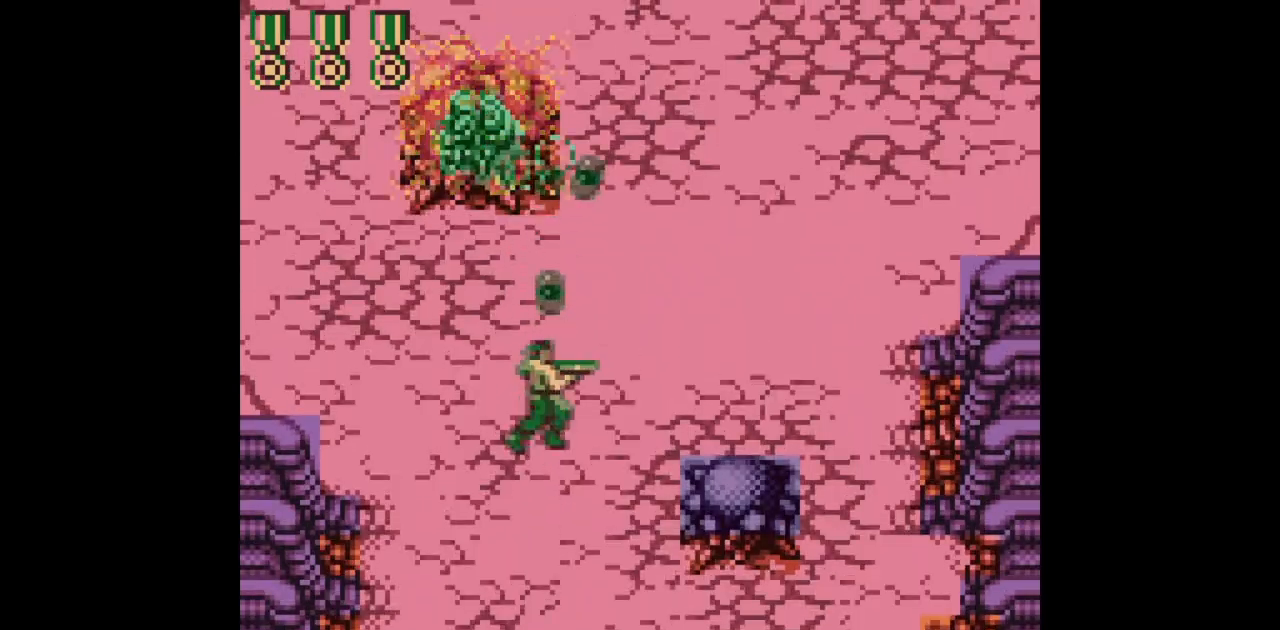
{"buttons": ["B", "DPAD_RIGHT"], "events": [[33, "DPAD_UP", "down"], [300, "DPAD_UP", "up"]]}
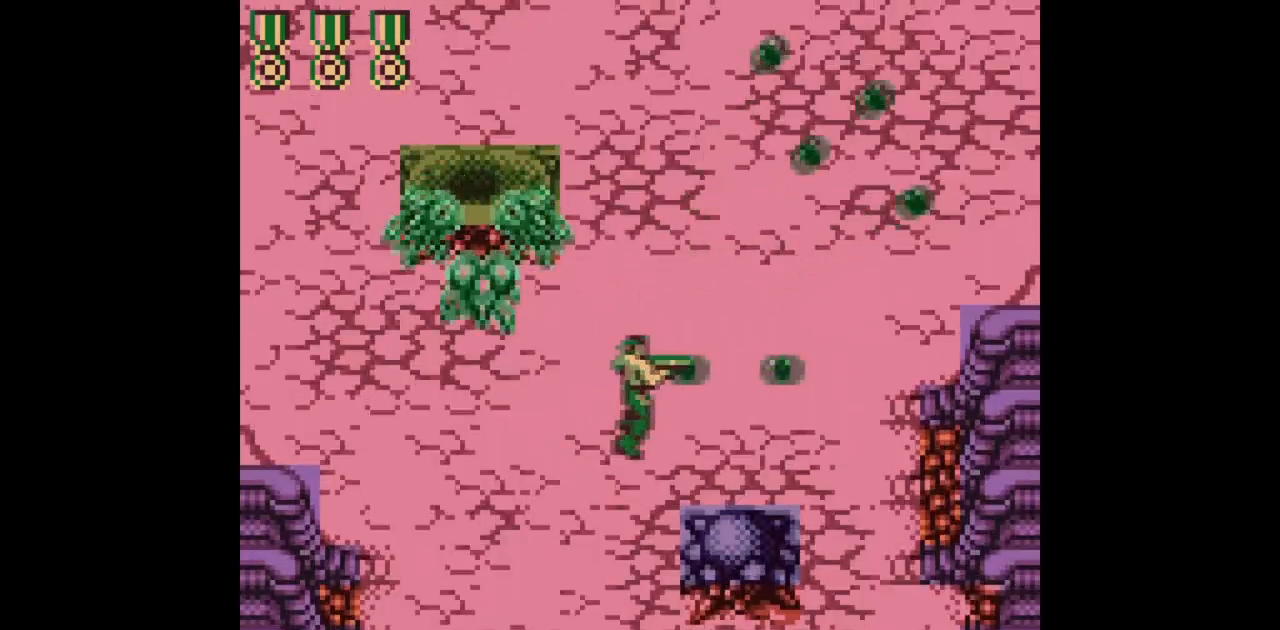
{"buttons": ["B", "DPAD_UP", "DPAD_RIGHT"], "events": [[317, "DPAD_UP", "down"]]}
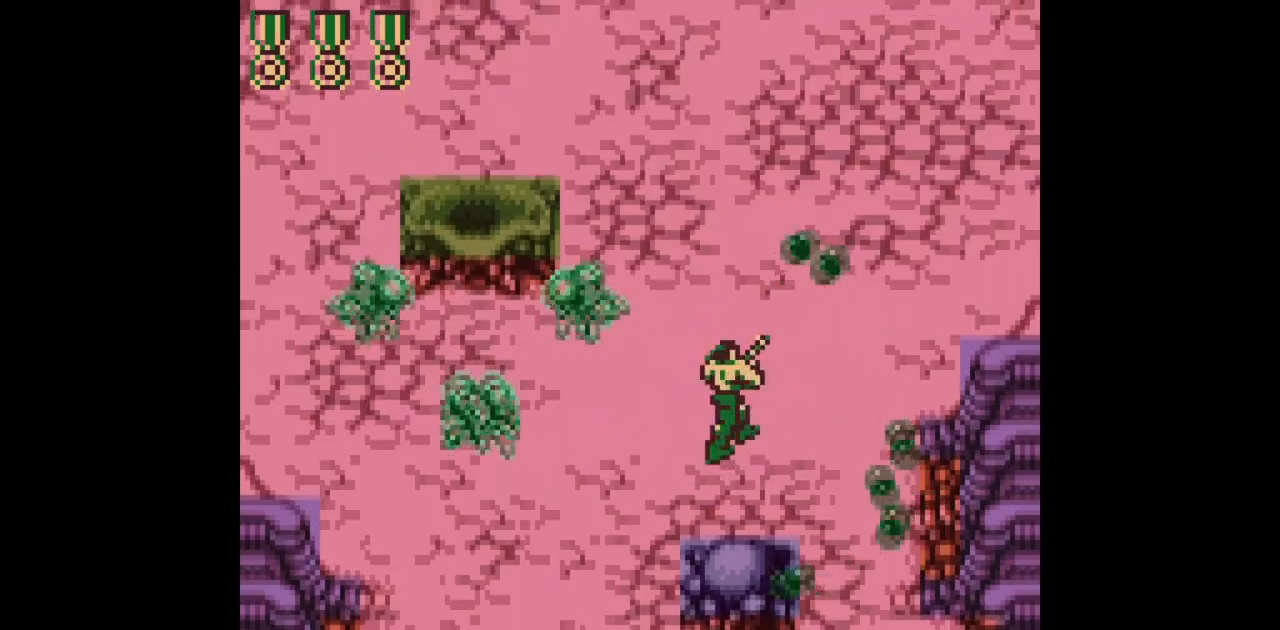
{"buttons": ["B"], "events": [[300, "DPAD_LEFT", "down"], [300, "DPAD_RIGHT", "up"], [300, "DPAD_UP", "up"], [383, "DPAD_LEFT", "up"]]}
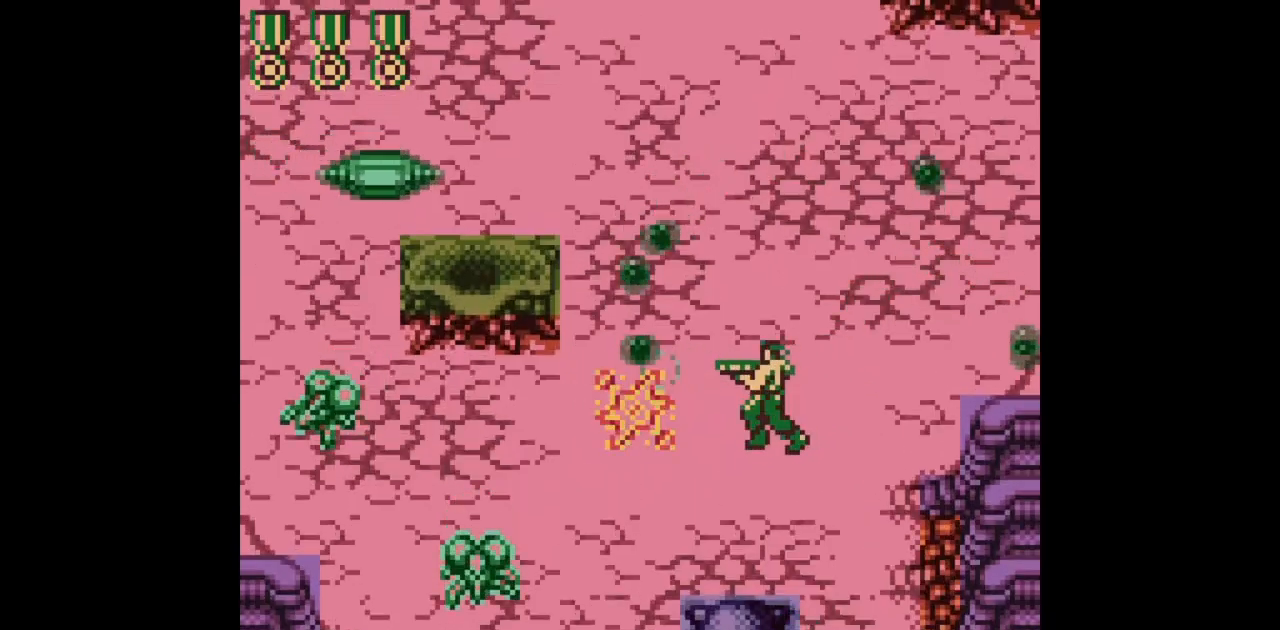
{"buttons": ["B", "DPAD_DOWN", "DPAD_RIGHT"], "events": [[67, "DPAD_RIGHT", "down"], [133, "DPAD_UP", "down"], [333, "DPAD_UP", "up"], [383, "DPAD_DOWN", "down"]]}
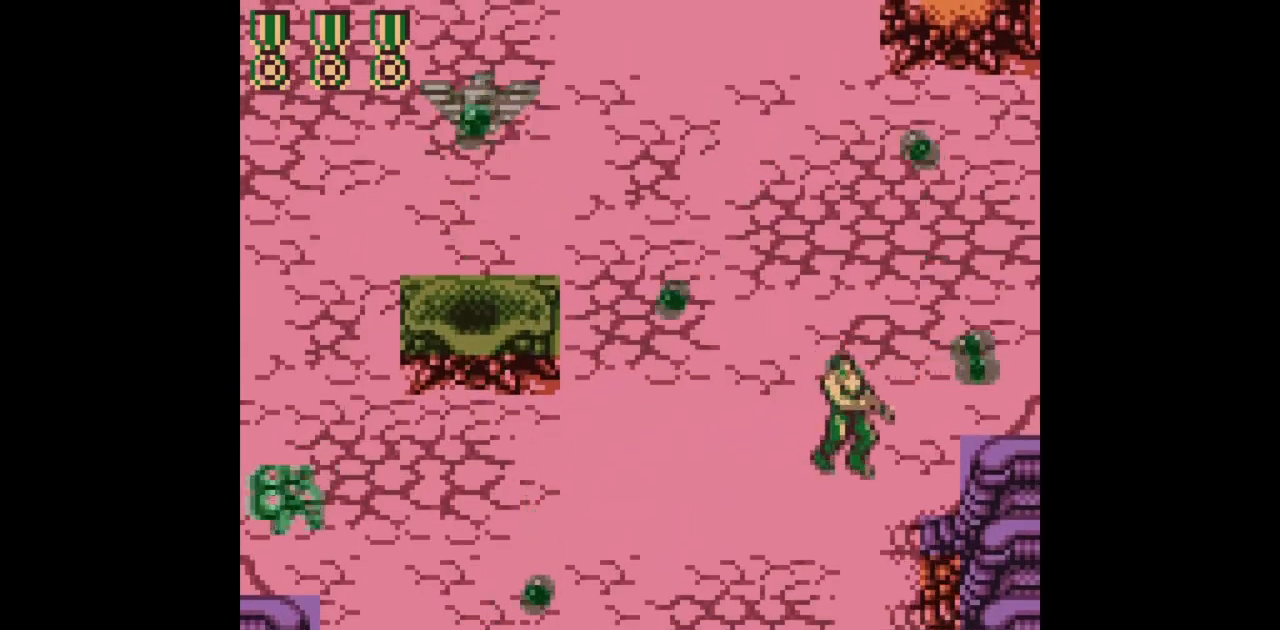
{"buttons": ["B", "DPAD_UP"], "events": [[33, "DPAD_DOWN", "up"], [33, "DPAD_RIGHT", "up"], [50, "DPAD_LEFT", "down"], [50, "DPAD_UP", "down"], [150, "DPAD_LEFT", "up"], [167, "DPAD_LEFT", "down"], [283, "DPAD_LEFT", "up"]]}
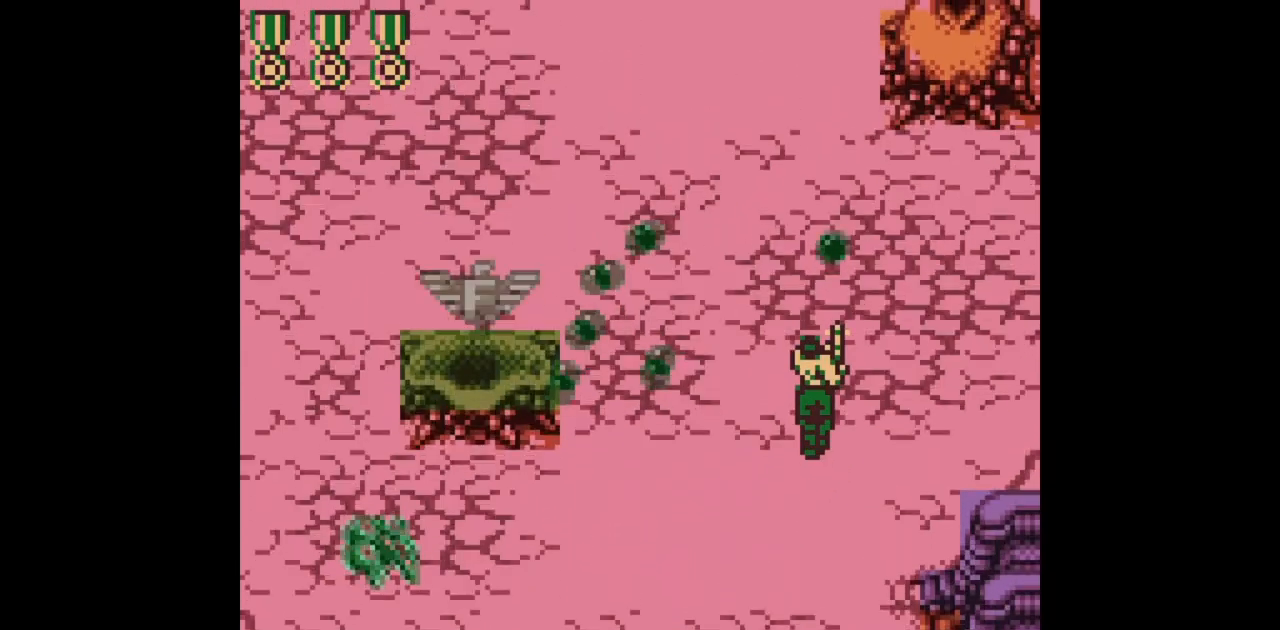
{"buttons": ["B", "DPAD_UP", "DPAD_LEFT"], "events": [[267, "DPAD_LEFT", "down"]]}
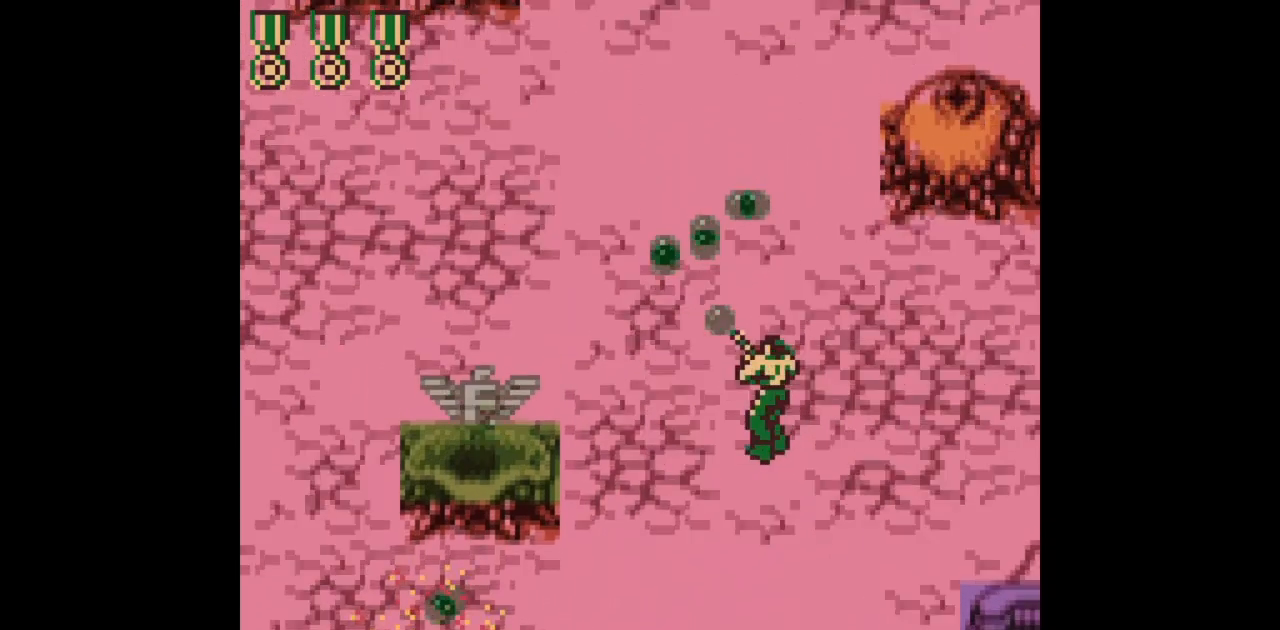
{"buttons": ["B"], "events": [[33, "DPAD_LEFT", "up"], [167, "DPAD_UP", "up"]]}
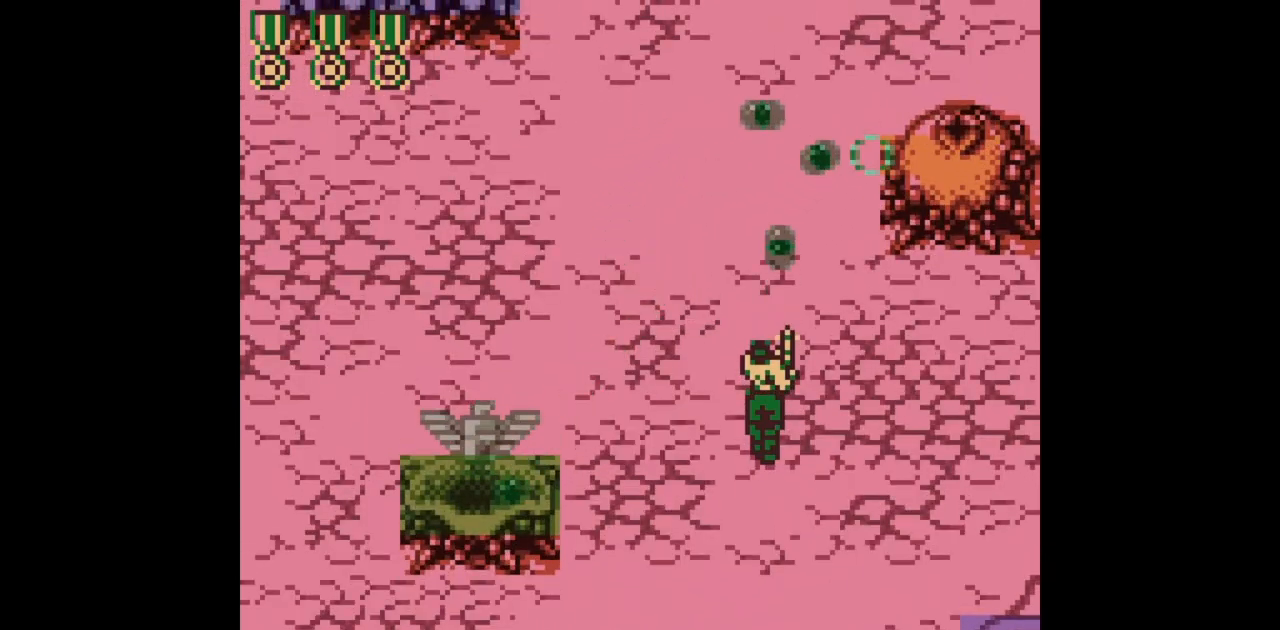
{"buttons": ["B"], "events": []}
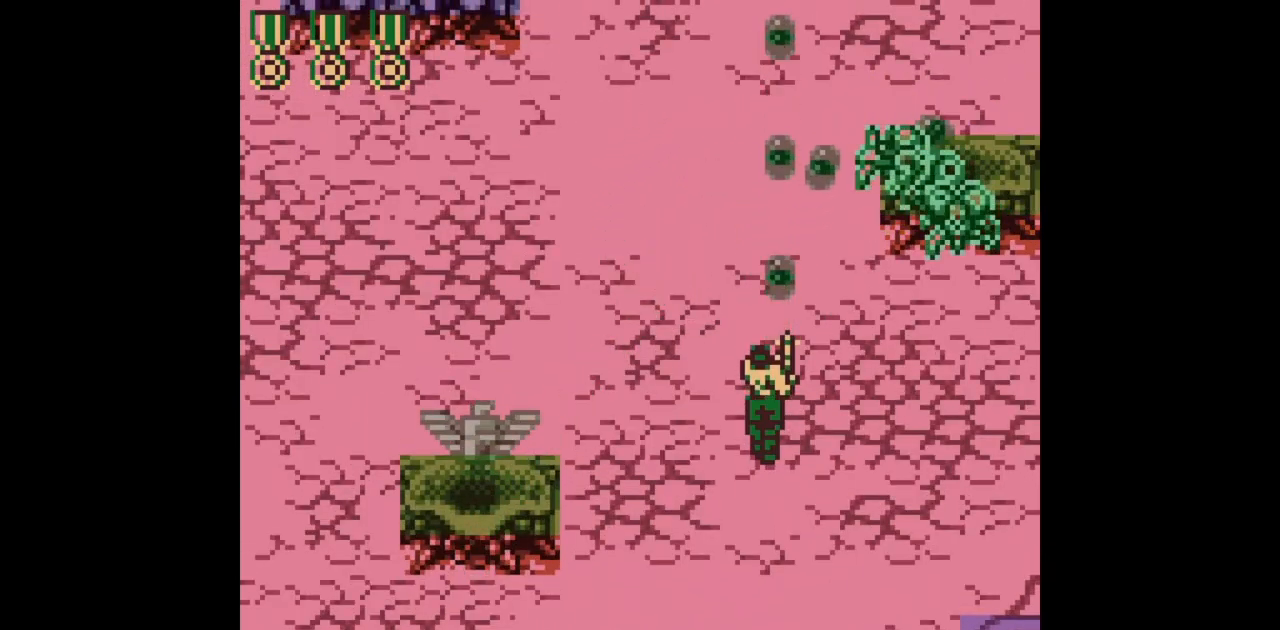
{"buttons": ["B"], "events": []}
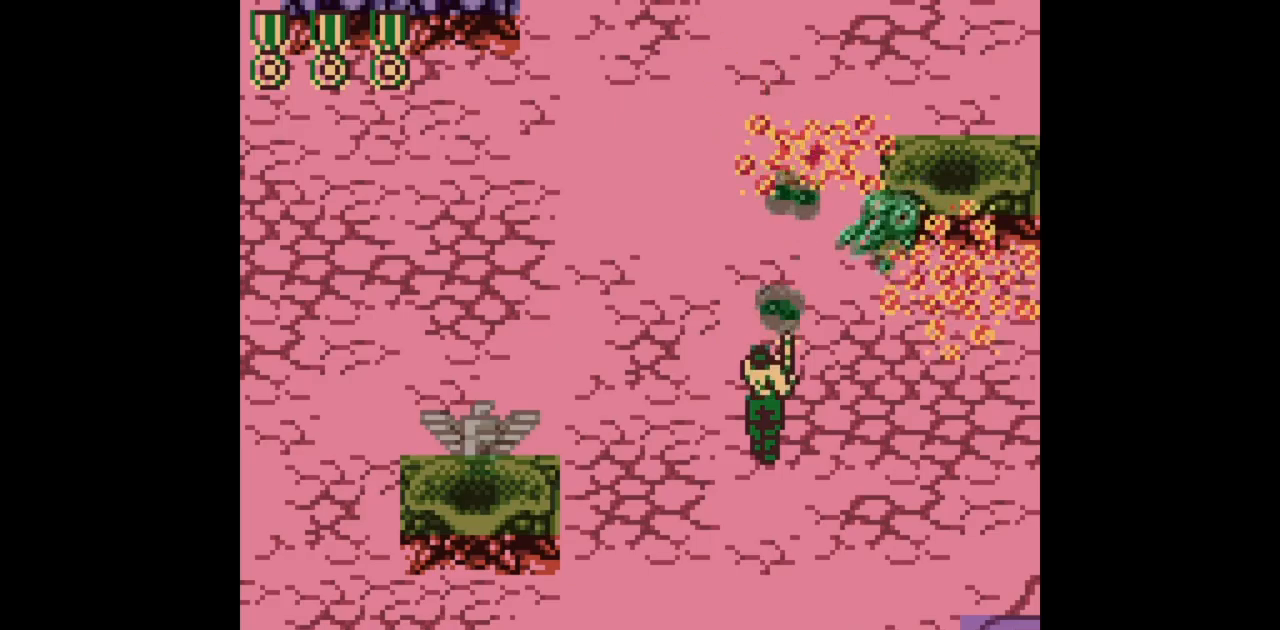
{"buttons": ["B", "DPAD_DOWN"], "events": [[300, "DPAD_DOWN", "down"]]}
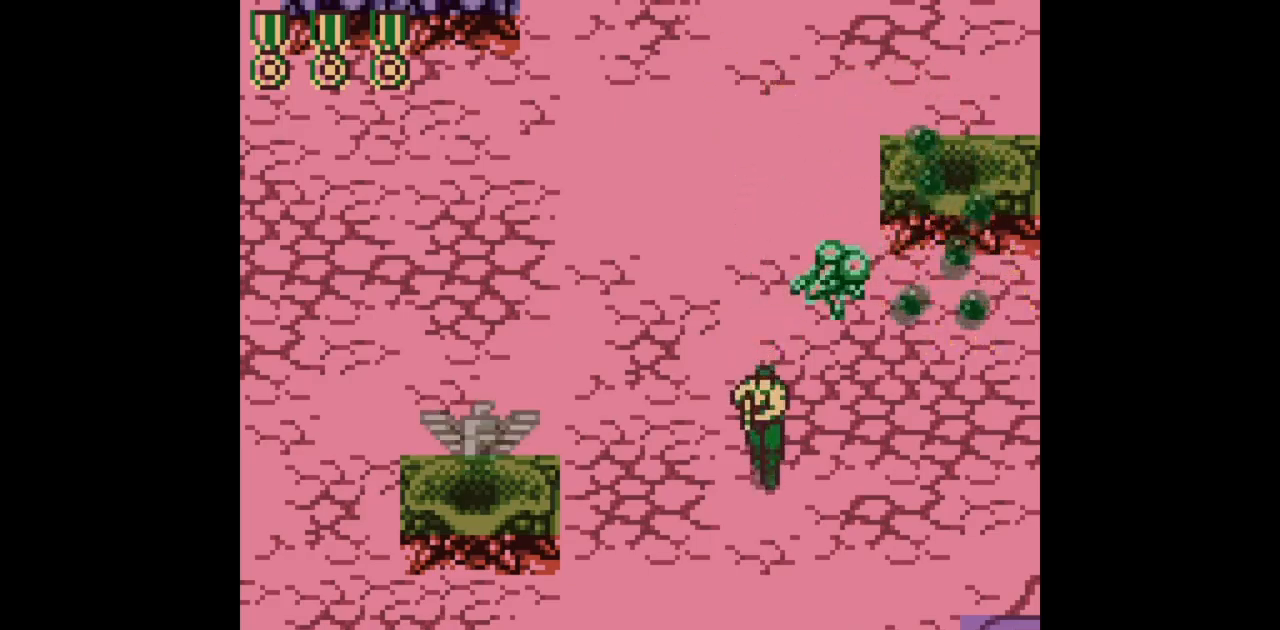
{"buttons": ["B", "DPAD_UP"], "events": [[100, "DPAD_RIGHT", "down"], [283, "DPAD_RIGHT", "up"], [333, "DPAD_DOWN", "up"], [400, "DPAD_UP", "down"]]}